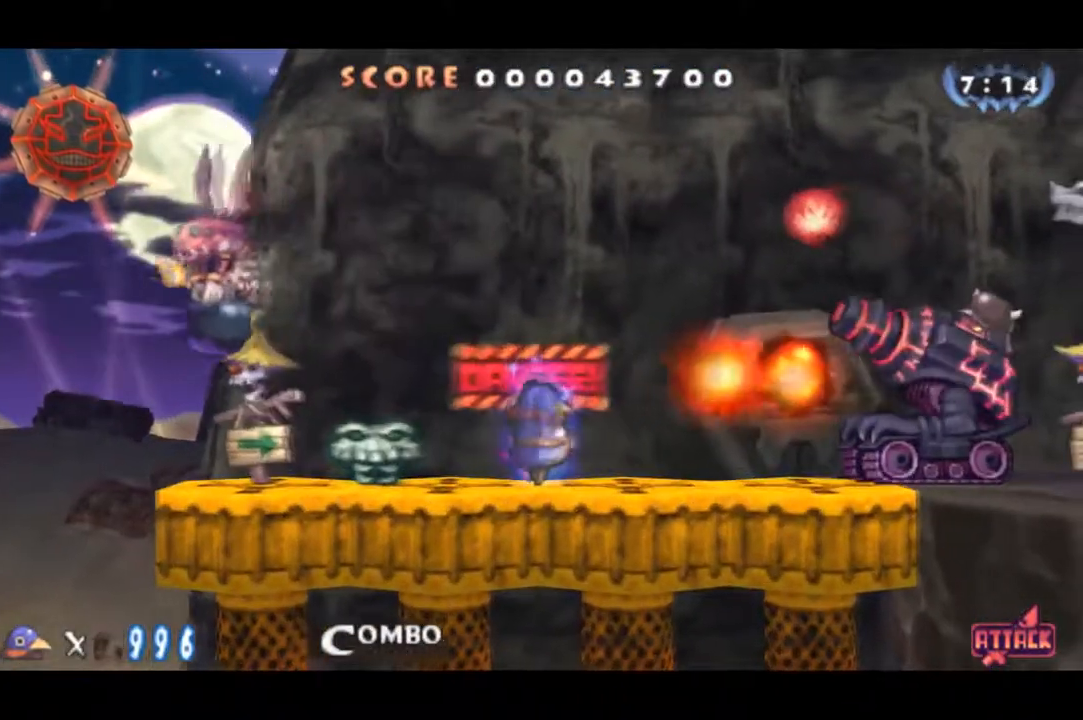
Gameplay with a controller (PlayStation layout); each line is a JSON object with the inputs held at the frame after it. "events" lists button and stick changes between this image and that frame as [ms after this image, input, new state], when the widget could be followed in between. Not read: DPAD_RIGHT left_stick.
{"buttons": ["CROSS"], "right_stick": "center", "events": [[350, "CIRCLE", "up"], [350, "CROSS", "down"]]}
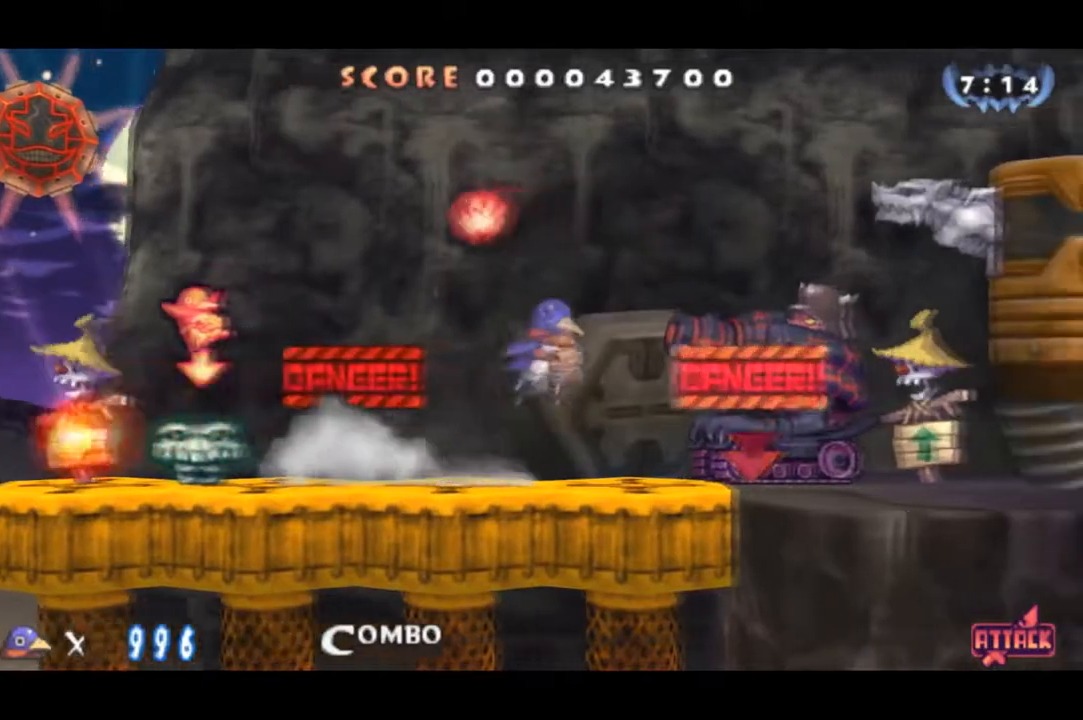
{"buttons": ["CROSS", "DPAD_DOWN"], "right_stick": "center", "events": [[134, "CROSS", "up"], [217, "CROSS", "down"], [501, "DPAD_DOWN", "down"]]}
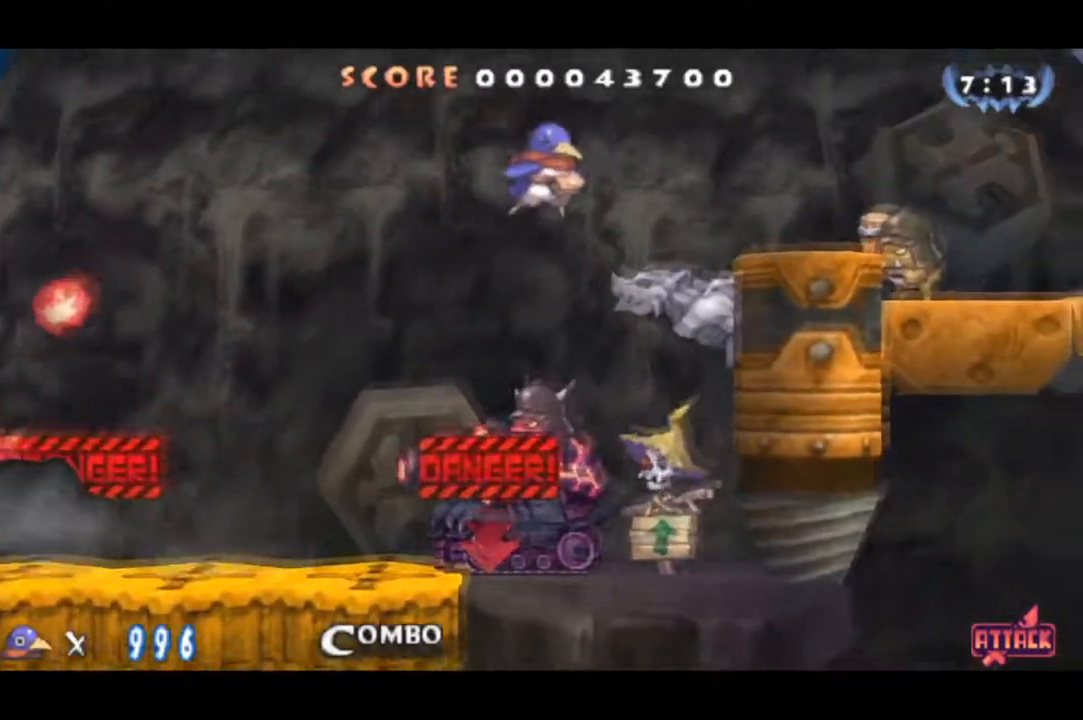
{"buttons": [], "right_stick": "center", "events": [[217, "CROSS", "up"], [250, "DPAD_DOWN", "up"]]}
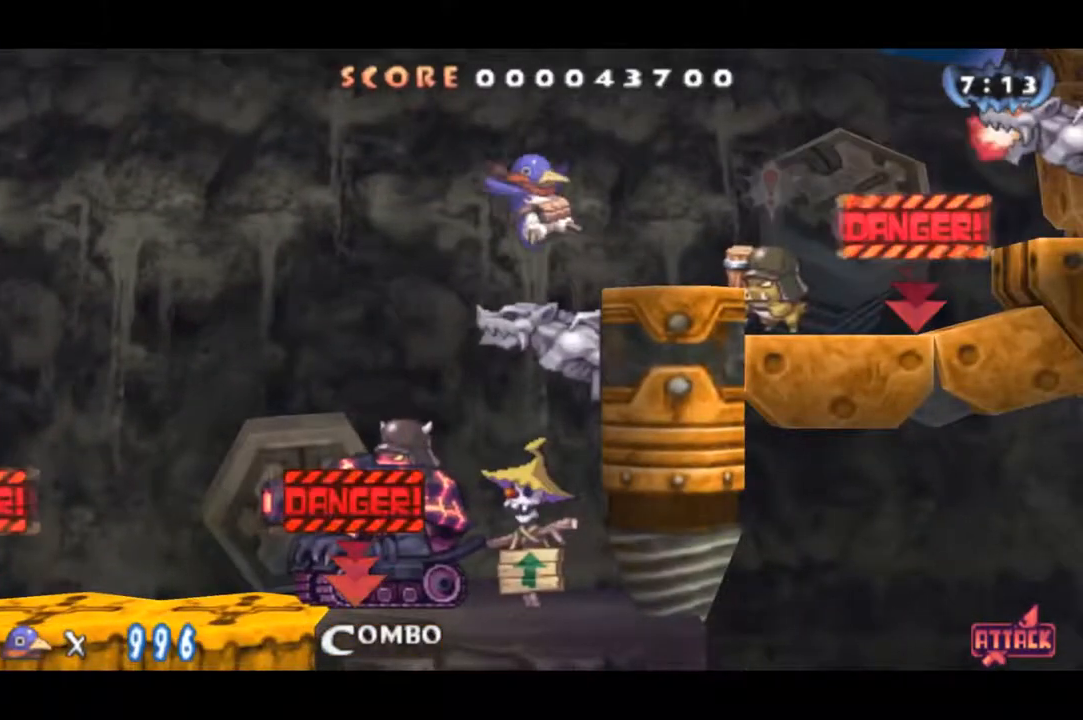
{"buttons": ["CROSS"], "right_stick": "center", "events": [[501, "CROSS", "down"]]}
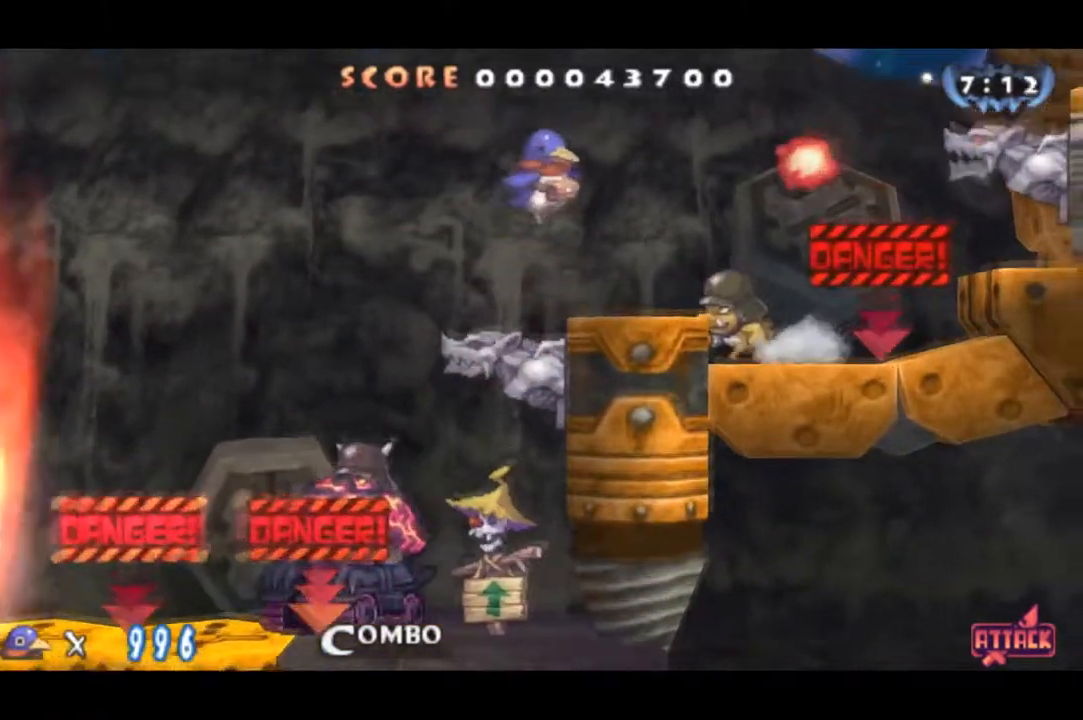
{"buttons": ["CROSS", "DPAD_DOWN"], "right_stick": "center", "events": [[150, "CROSS", "up"], [334, "DPAD_DOWN", "down"], [450, "CROSS", "down"]]}
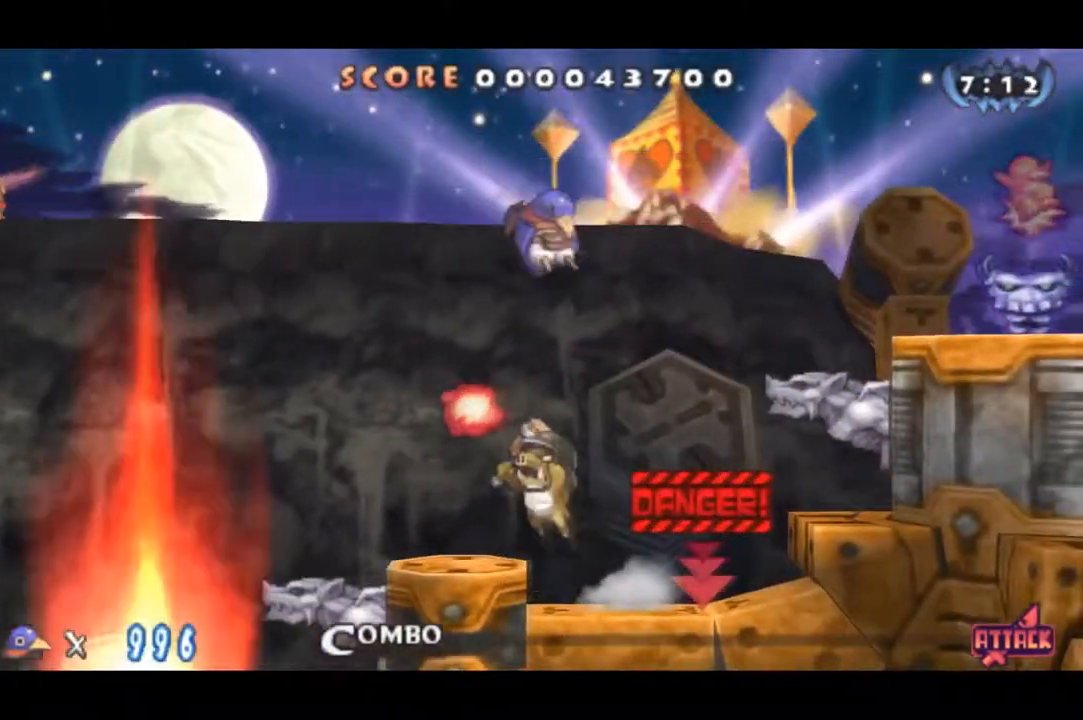
{"buttons": [], "right_stick": "center", "events": [[84, "CROSS", "up"], [267, "DPAD_DOWN", "up"]]}
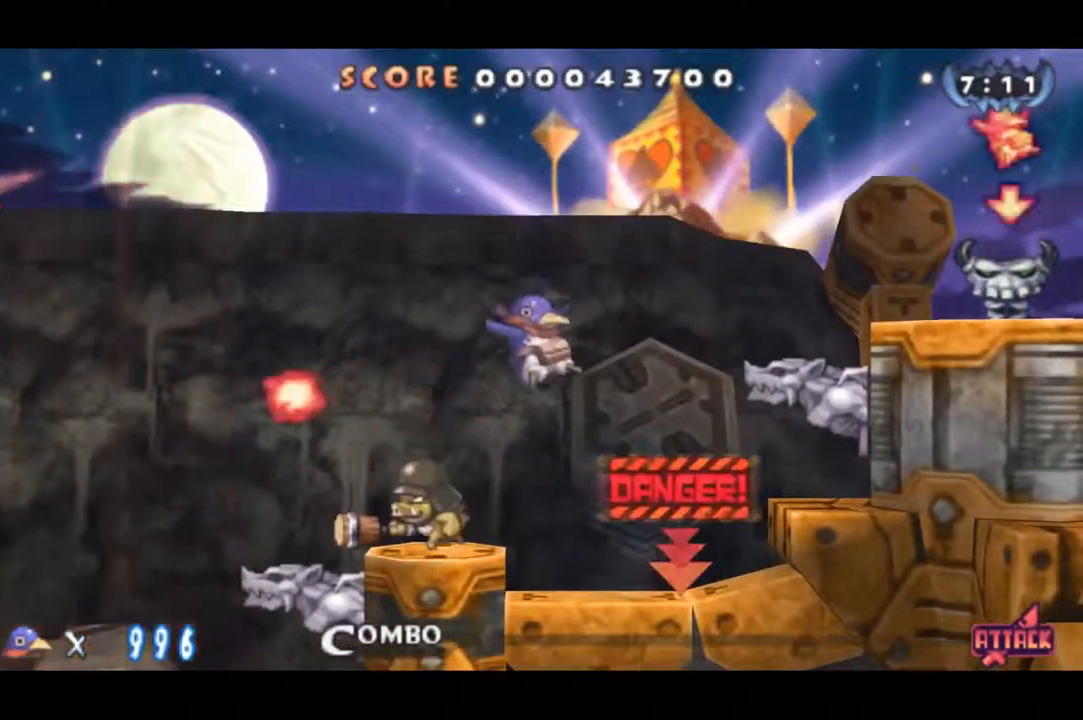
{"buttons": [], "right_stick": "center", "events": []}
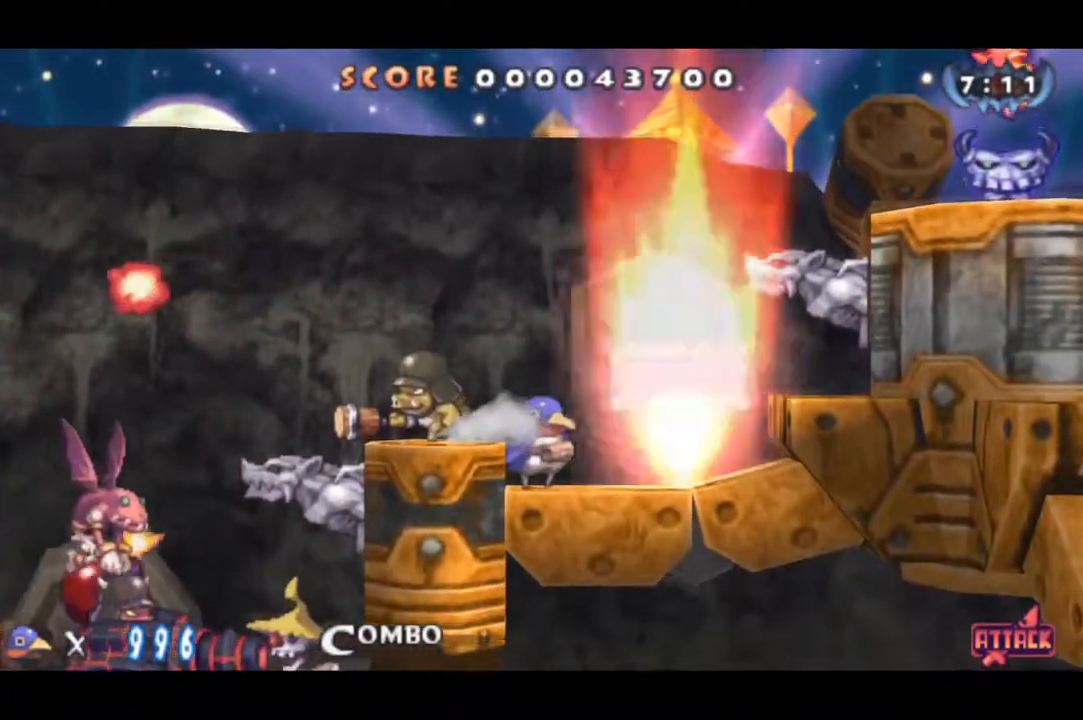
{"buttons": ["CROSS"], "right_stick": "center", "events": [[434, "CROSS", "down"]]}
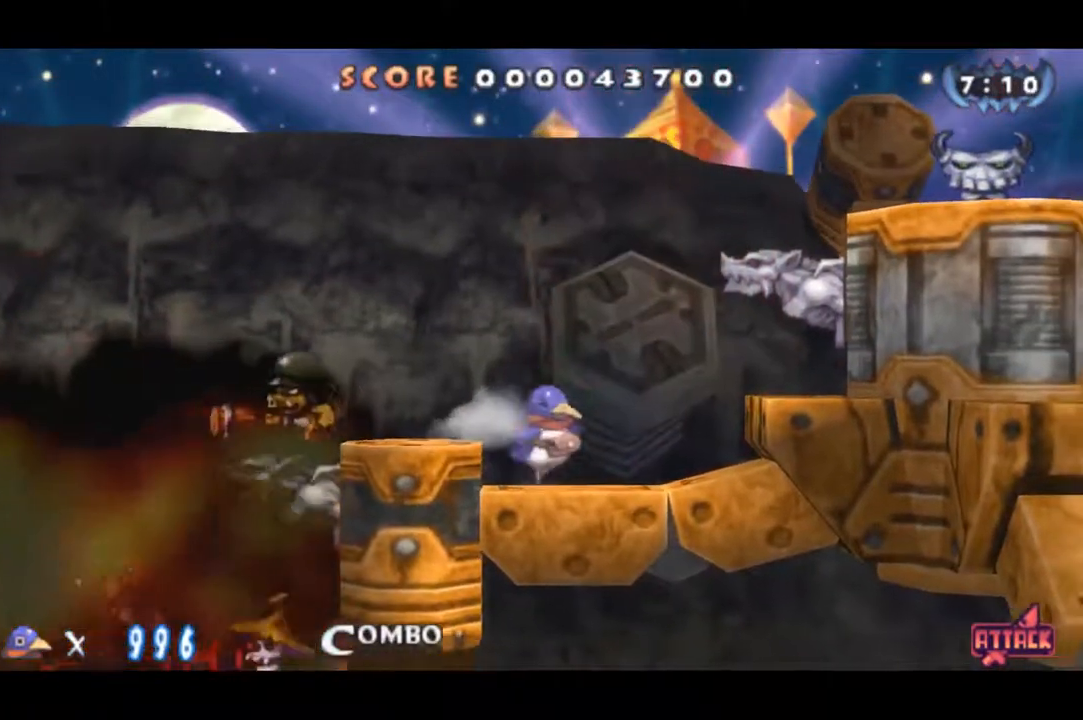
{"buttons": ["CROSS", "DPAD_DOWN"], "right_stick": "center", "events": [[33, "CROSS", "up"], [133, "CROSS", "down"], [434, "DPAD_DOWN", "down"]]}
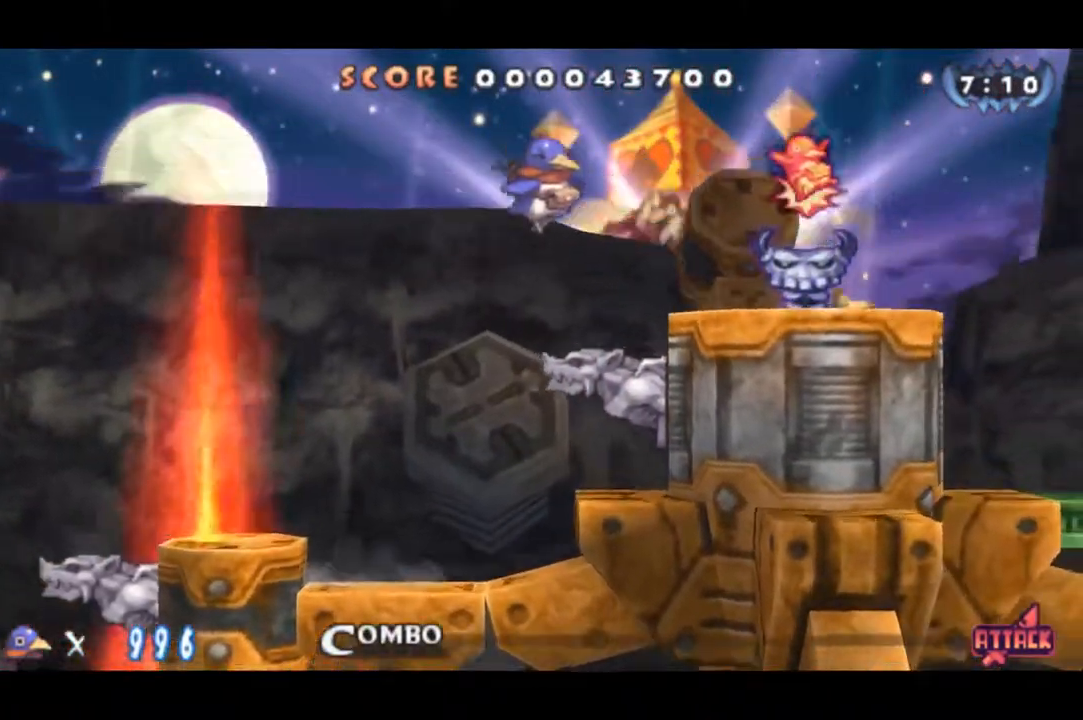
{"buttons": [], "right_stick": "center", "events": [[67, "DPAD_DOWN", "up"], [100, "CROSS", "up"]]}
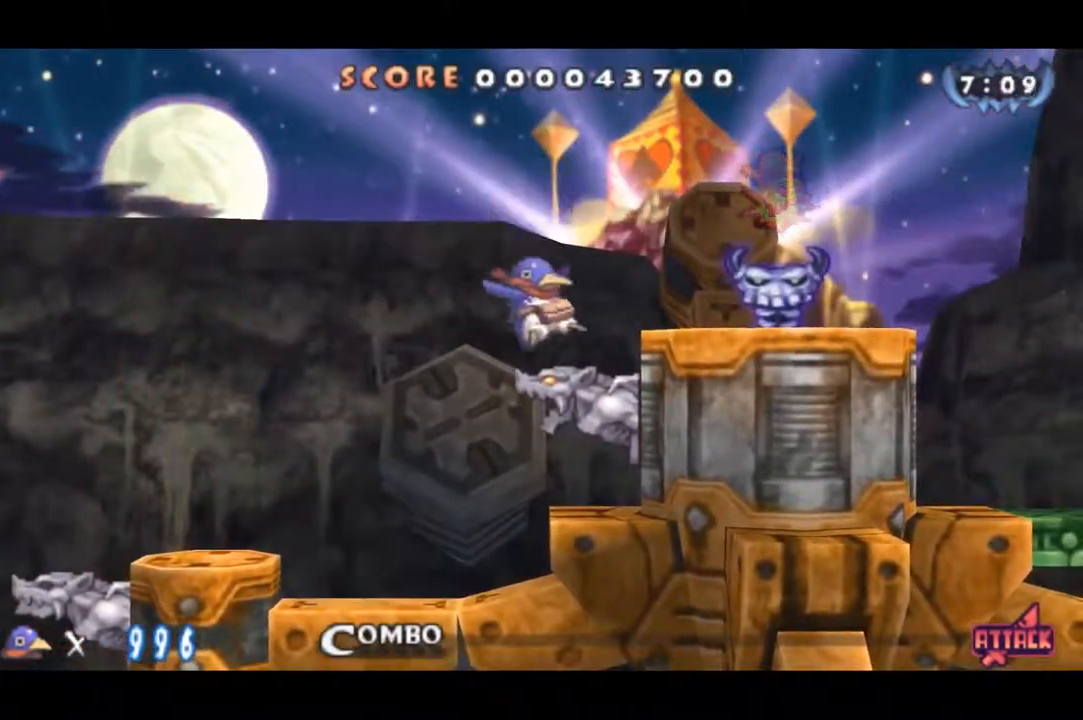
{"buttons": [], "right_stick": "center", "events": []}
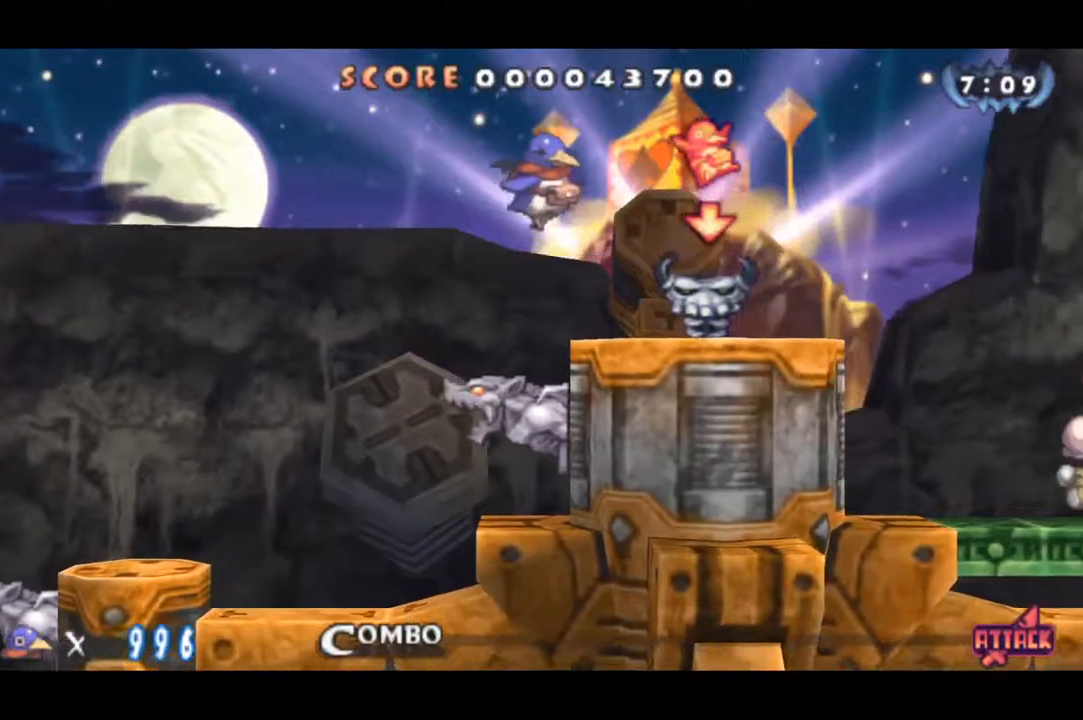
{"buttons": [], "right_stick": "center", "events": [[167, "DPAD_DOWN", "down"], [267, "CROSS", "down"], [384, "CROSS", "up"], [384, "DPAD_DOWN", "up"]]}
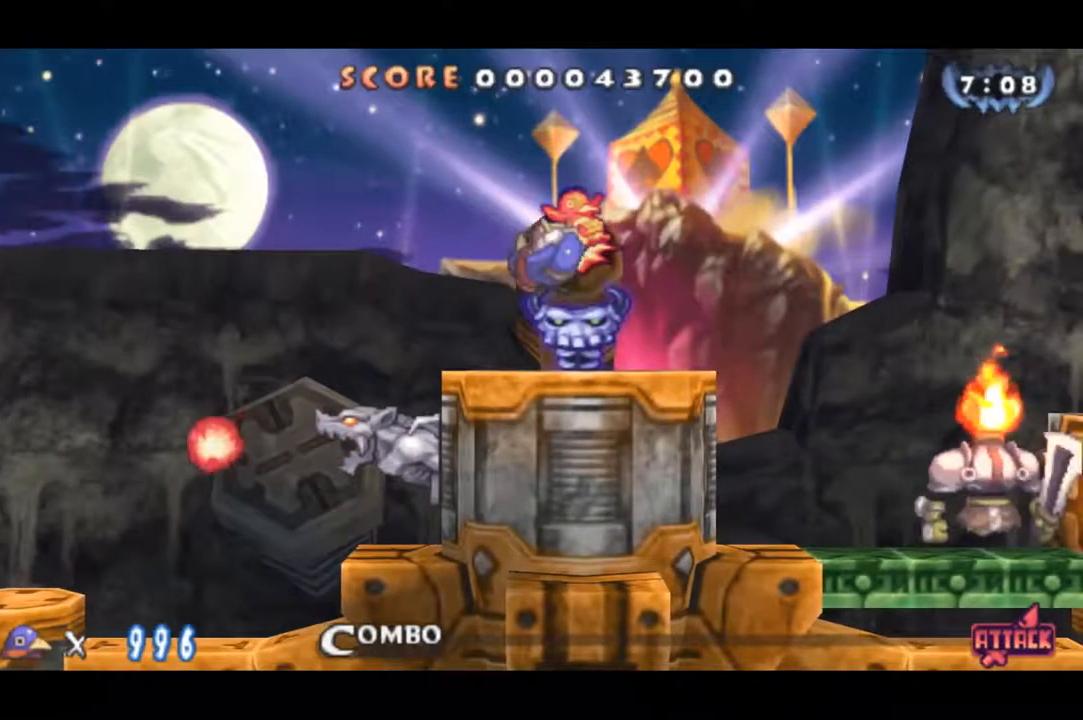
{"buttons": [], "right_stick": "center", "events": []}
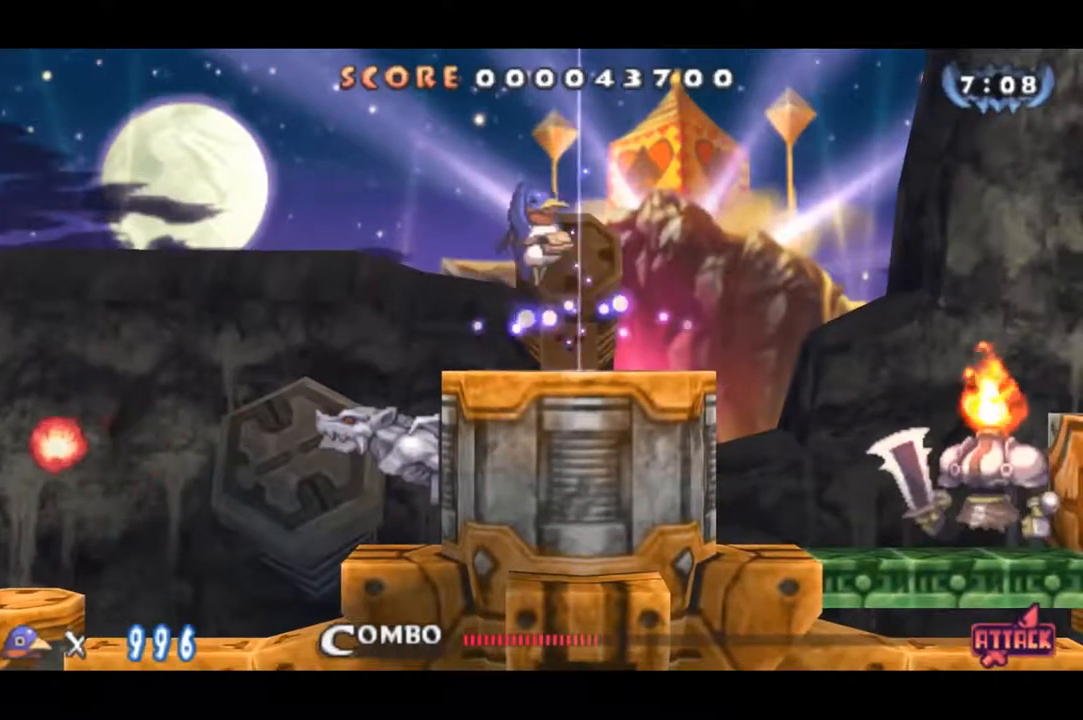
{"buttons": [], "right_stick": "center", "events": []}
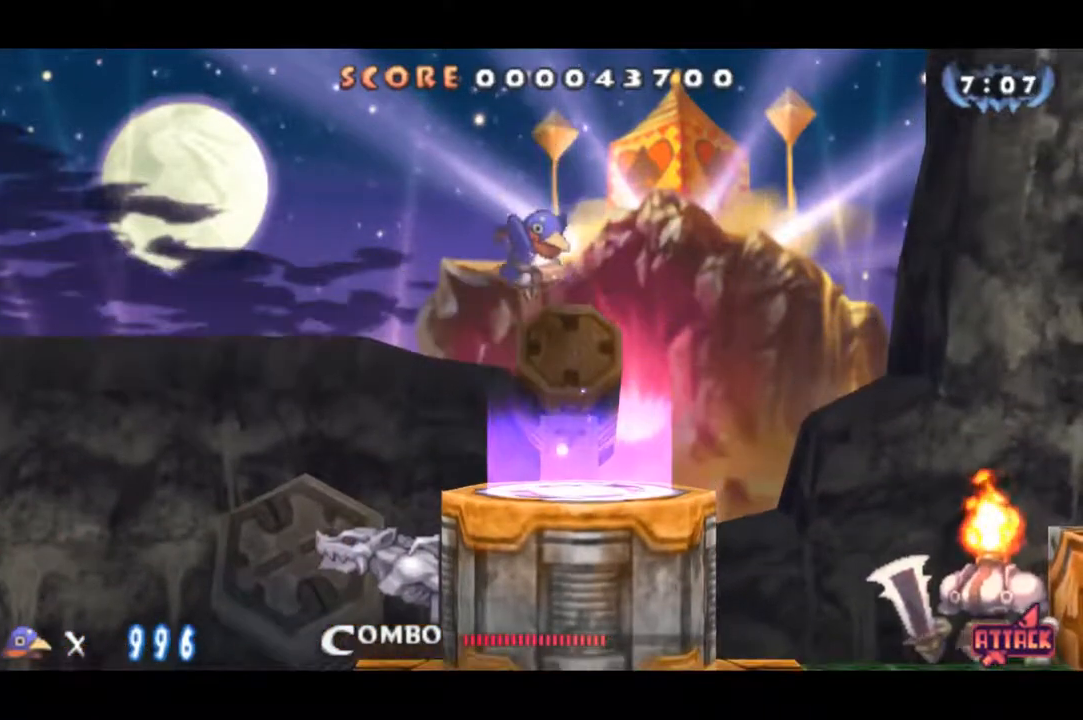
{"buttons": [], "right_stick": "center", "events": []}
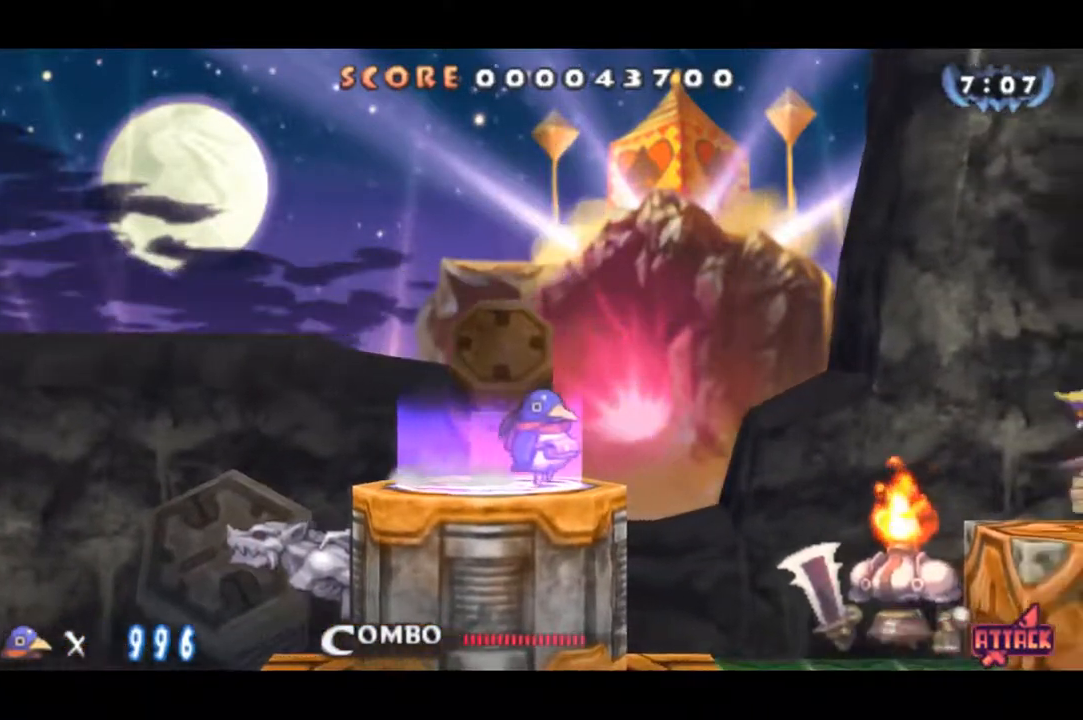
{"buttons": [], "right_stick": "center", "events": [[150, "CROSS", "down"], [450, "CROSS", "up"]]}